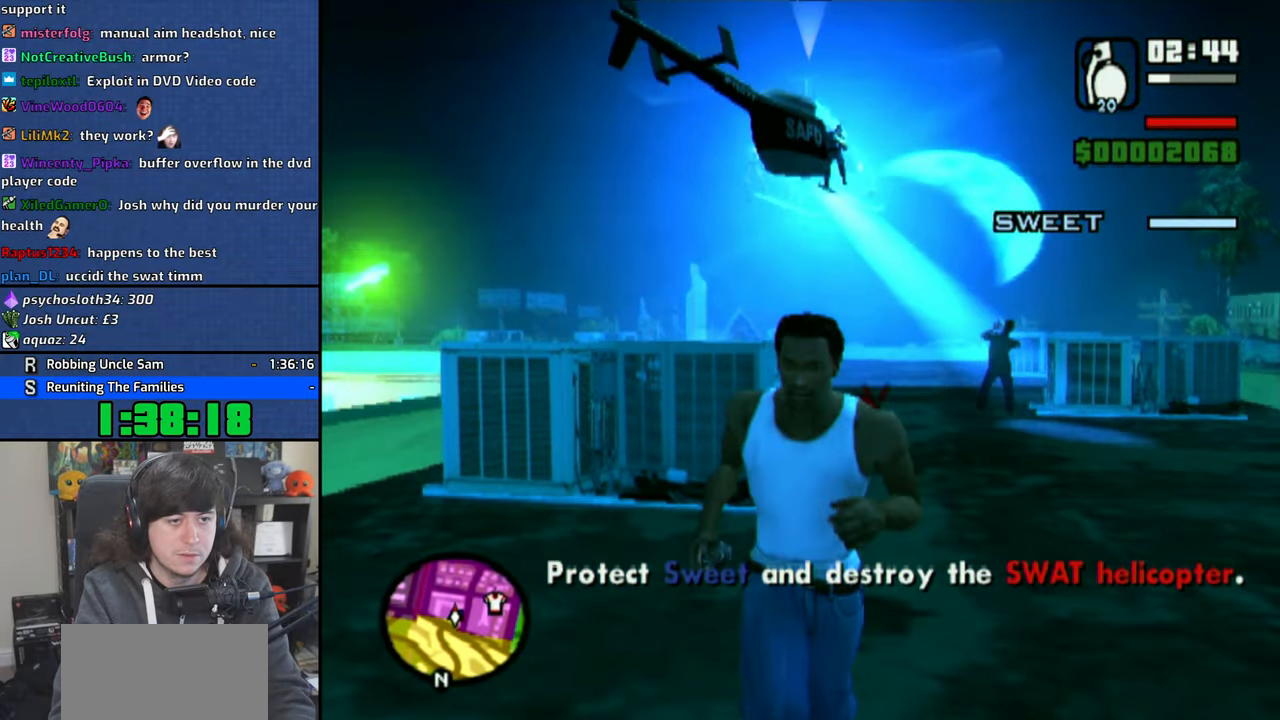
Gameplay with a controller (PlayStation layout); each line is a JSON object with the inputs held at the frame after it. "button_events" lists button changes between this image and that frame as [ms after this image, input, new state], when the widget could be followed in between (sticks are given only as held states). This document gives stick clicks only as held states, not as events. Not read: CIRCLE L1 L2 R1 R2.
{"buttons": [], "left_stick": "center", "right_stick": "left", "button_events": []}
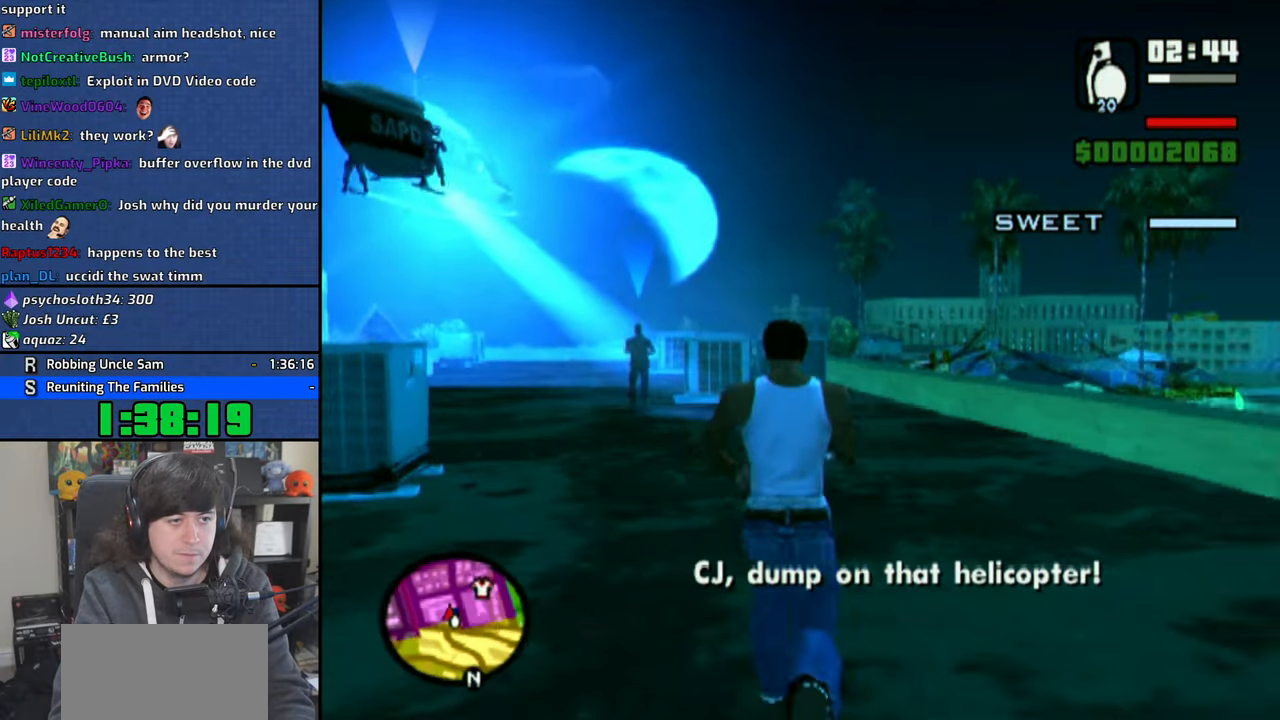
{"buttons": ["CROSS"], "left_stick": "up", "right_stick": "center", "button_events": [[416, "CROSS", "down"]]}
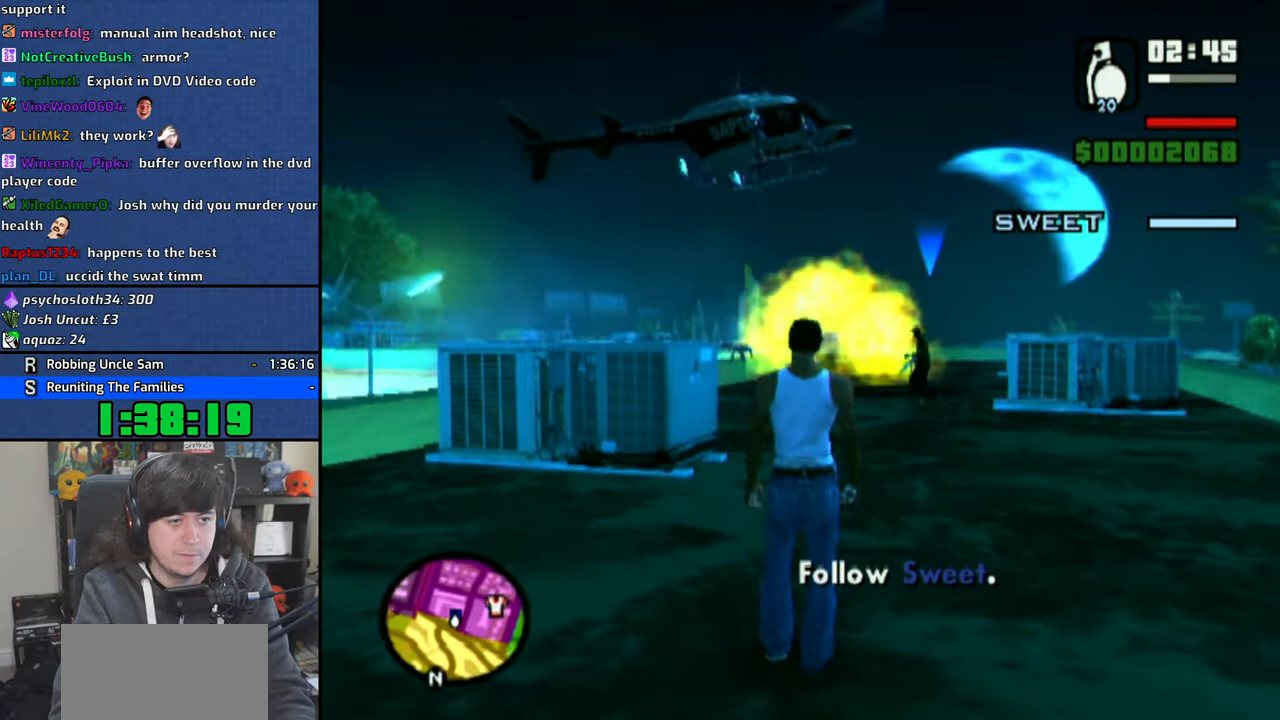
{"buttons": ["CROSS"], "left_stick": "up", "right_stick": "center", "button_events": [[50, "CROSS", "up"], [100, "CROSS", "down"], [200, "CROSS", "up"], [266, "CROSS", "down"], [366, "CROSS", "up"], [466, "CROSS", "down"]]}
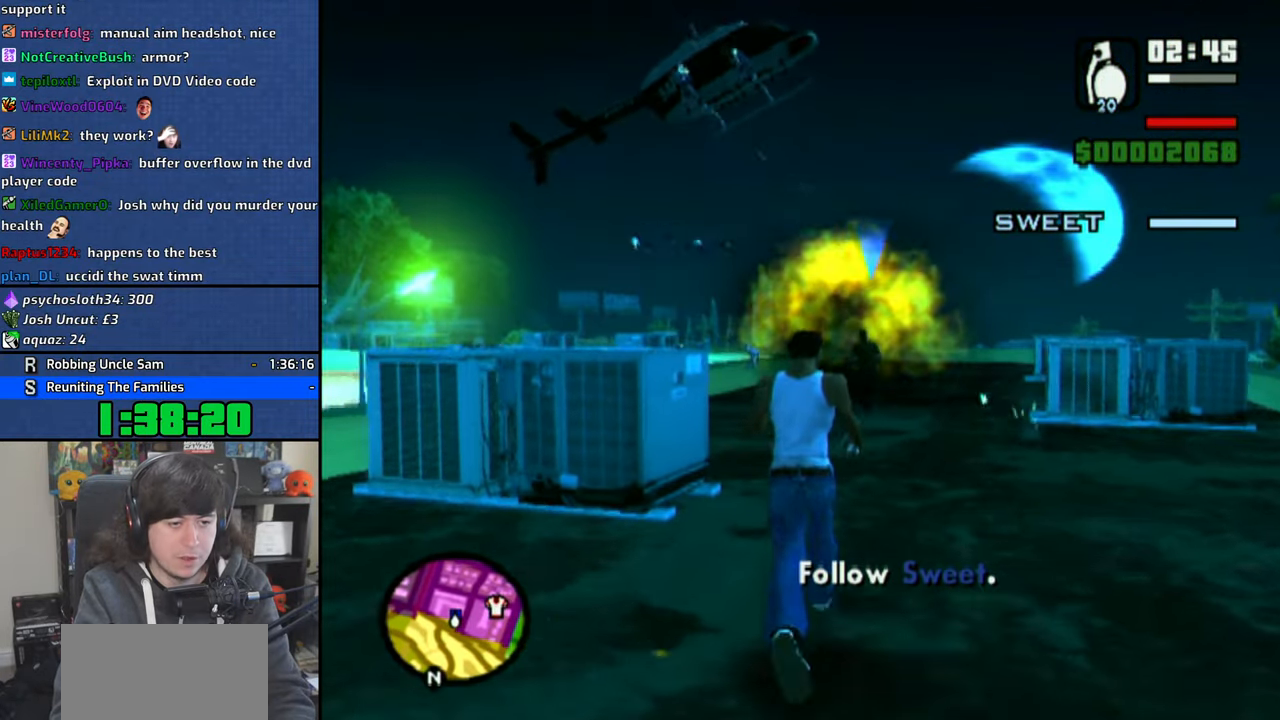
{"buttons": ["CROSS"], "left_stick": "up-left", "right_stick": "center", "button_events": [[50, "CROSS", "up"], [133, "CROSS", "down"], [216, "CROSS", "up"], [283, "CROSS", "down"], [383, "CROSS", "up"], [450, "CROSS", "down"]]}
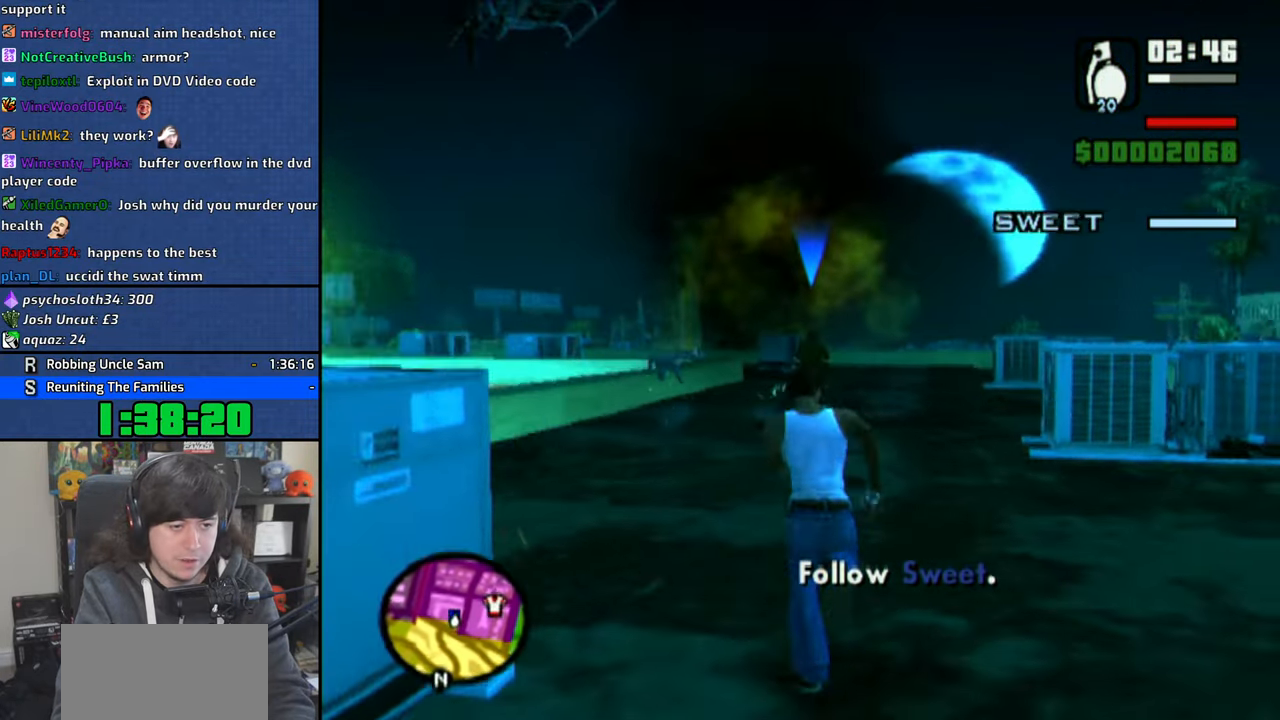
{"buttons": [], "left_stick": "up", "right_stick": "center", "button_events": [[50, "CROSS", "up"], [116, "CROSS", "down"], [200, "CROSS", "up"], [250, "CROSS", "down"], [350, "CROSS", "up"], [433, "CROSS", "down"], [500, "CROSS", "up"]]}
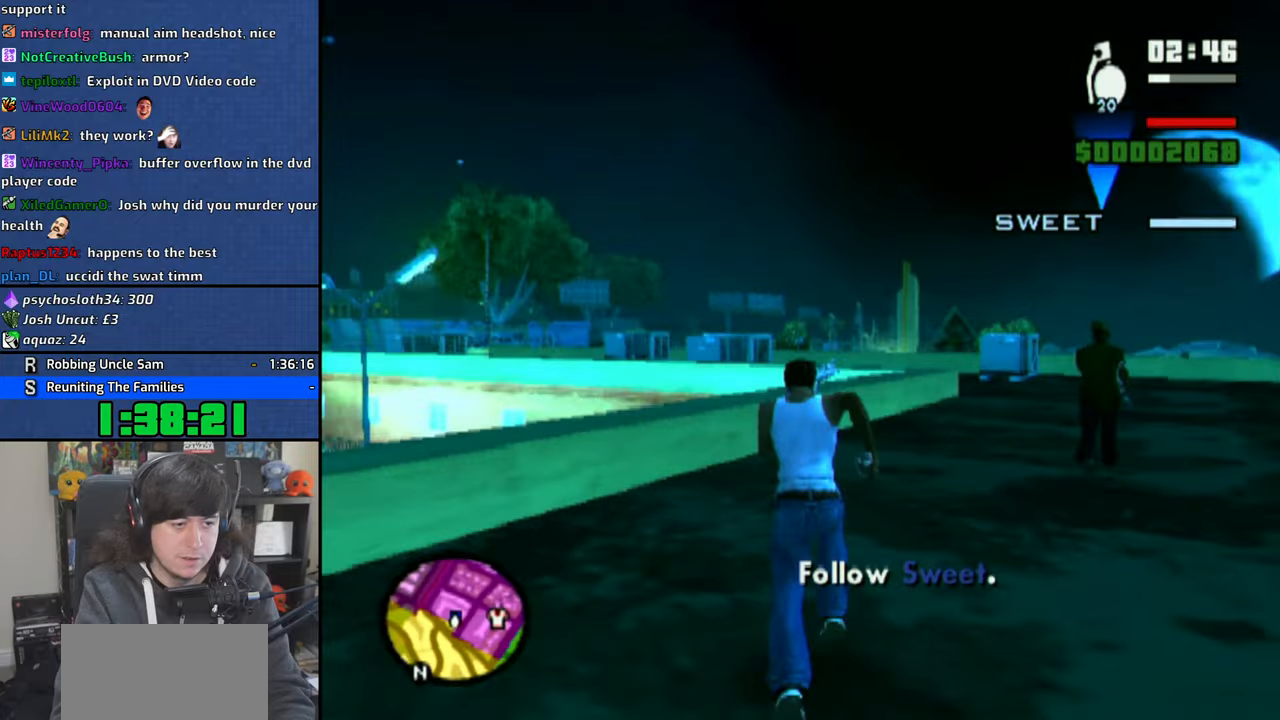
{"buttons": ["CROSS"], "left_stick": "up", "right_stick": "center", "button_events": [[83, "CROSS", "down"], [166, "CROSS", "up"], [233, "CROSS", "down"], [350, "CROSS", "up"], [400, "CROSS", "down"]]}
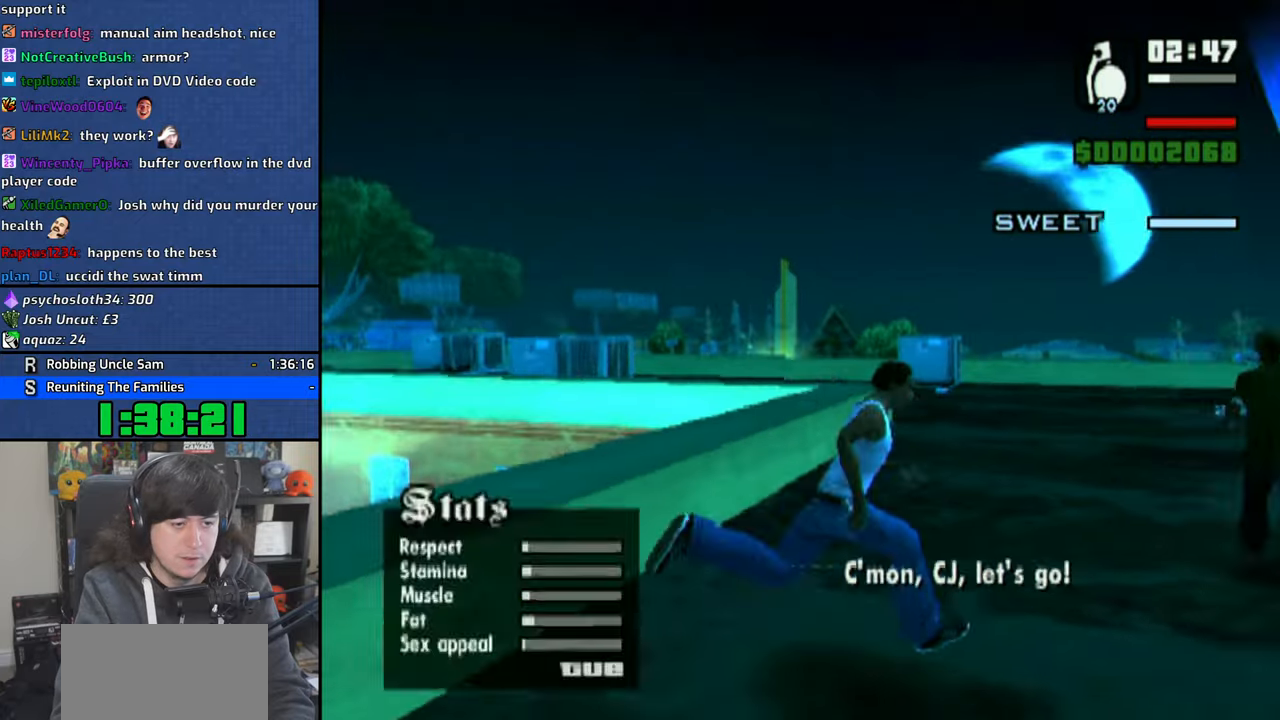
{"buttons": [], "left_stick": "up", "right_stick": "center", "button_events": [[16, "CROSS", "up"], [83, "CROSS", "down"], [183, "CROSS", "up"], [266, "CROSS", "down"], [350, "CROSS", "up"], [416, "CROSS", "down"], [500, "CROSS", "up"]]}
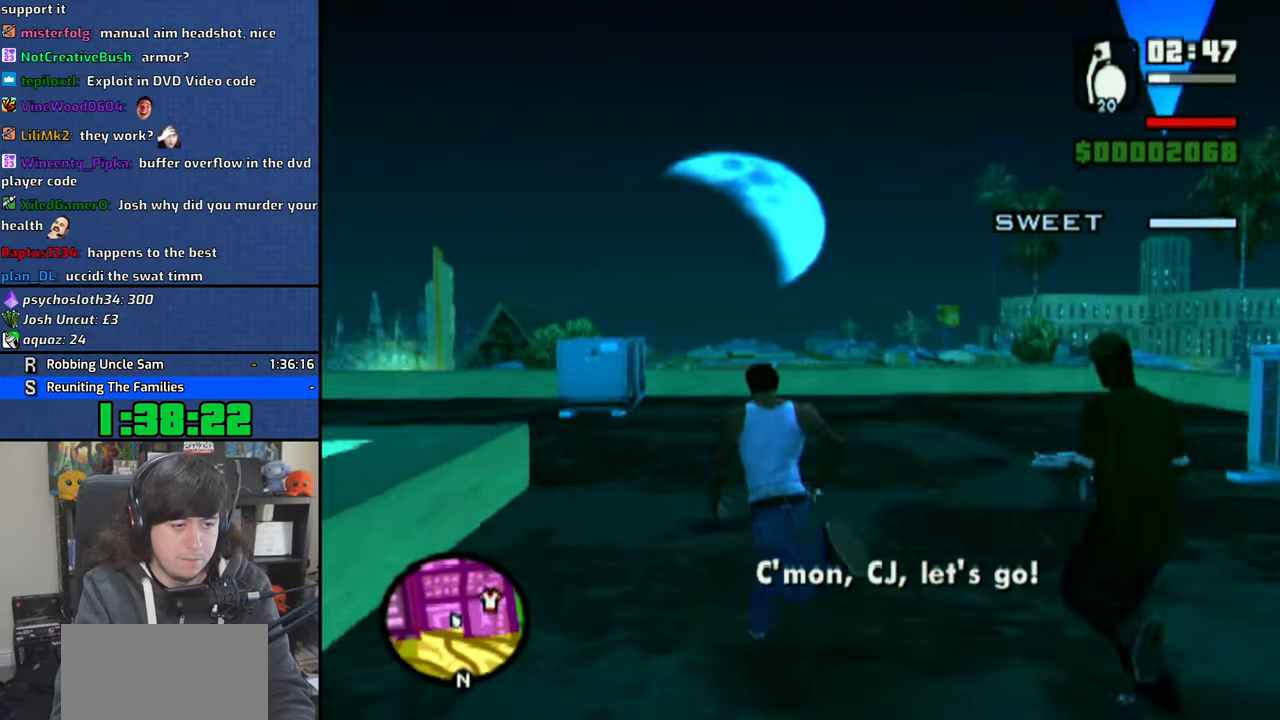
{"buttons": [], "left_stick": "up-left", "right_stick": "center", "button_events": [[83, "CROSS", "down"], [183, "CROSS", "up"], [250, "CROSS", "down"], [333, "CROSS", "up"], [416, "CROSS", "down"], [500, "CROSS", "up"]]}
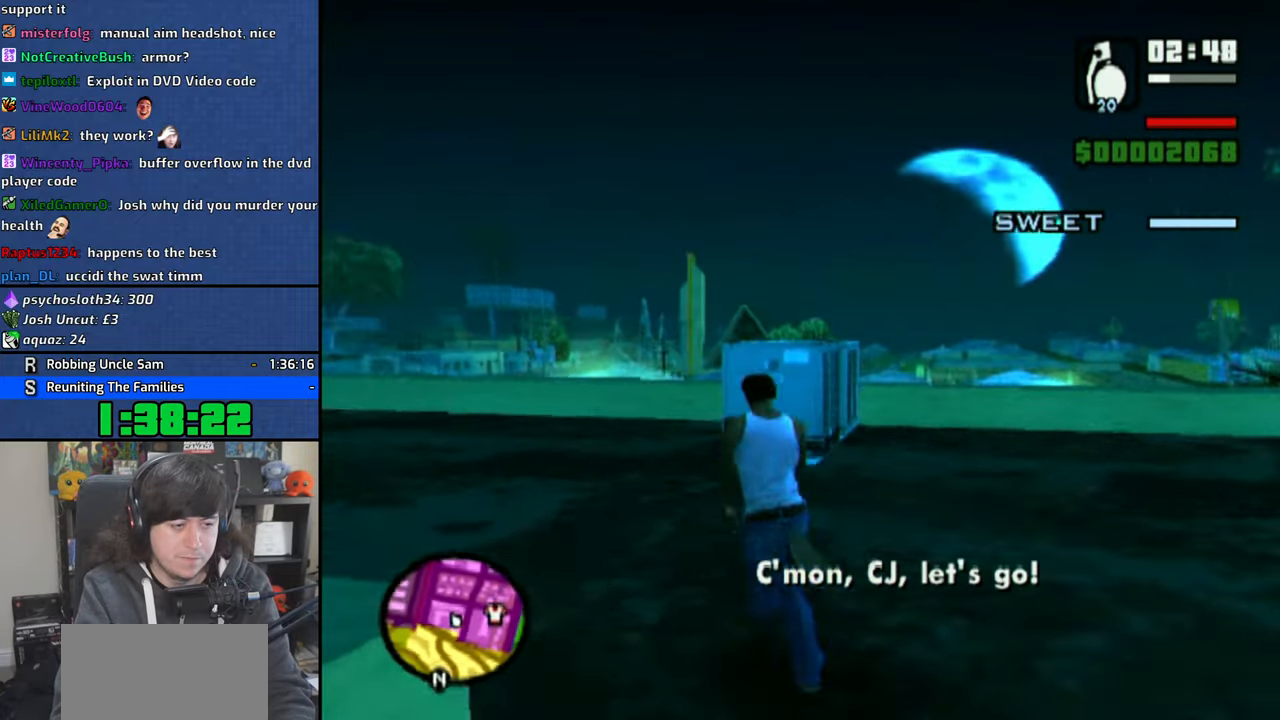
{"buttons": ["CROSS"], "left_stick": "up-left", "right_stick": "center", "button_events": [[83, "CROSS", "down"], [183, "CROSS", "up"], [250, "CROSS", "down"], [350, "CROSS", "up"], [416, "CROSS", "down"]]}
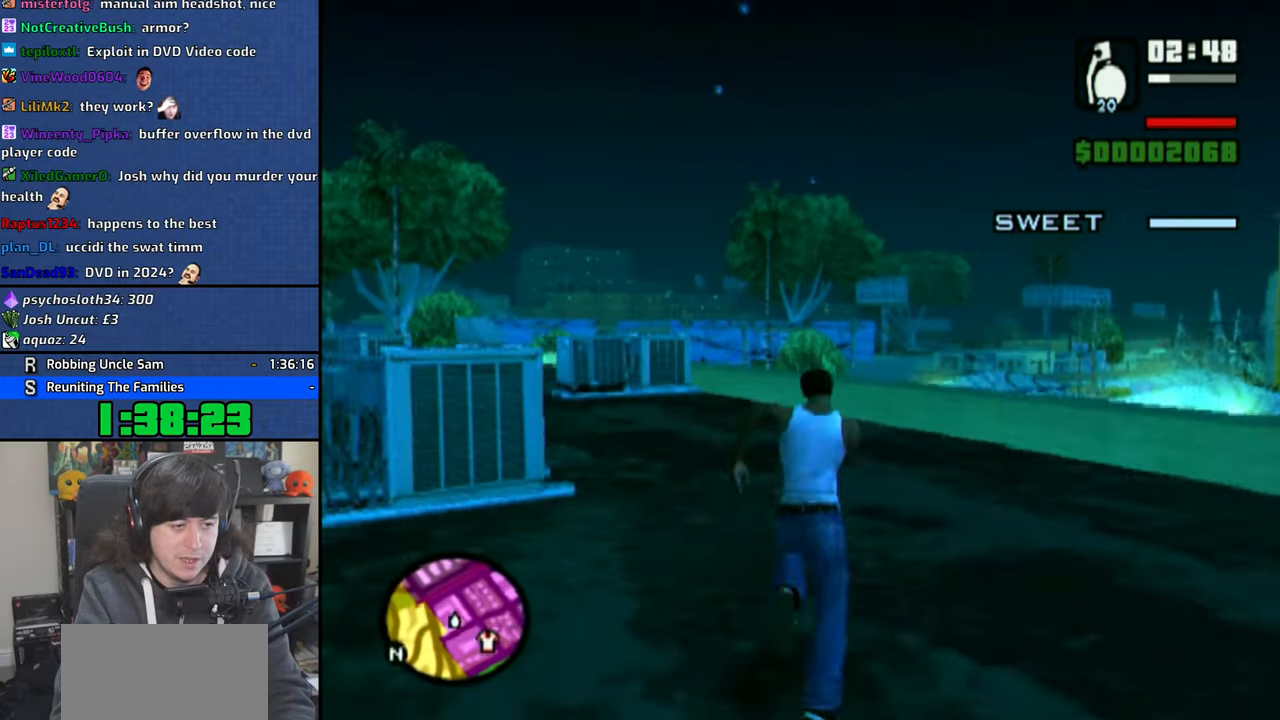
{"buttons": ["CROSS"], "left_stick": "up", "right_stick": "center", "button_events": [[33, "CROSS", "up"], [83, "CROSS", "down"], [200, "CROSS", "up"], [266, "CROSS", "down"], [366, "CROSS", "up"], [433, "CROSS", "down"]]}
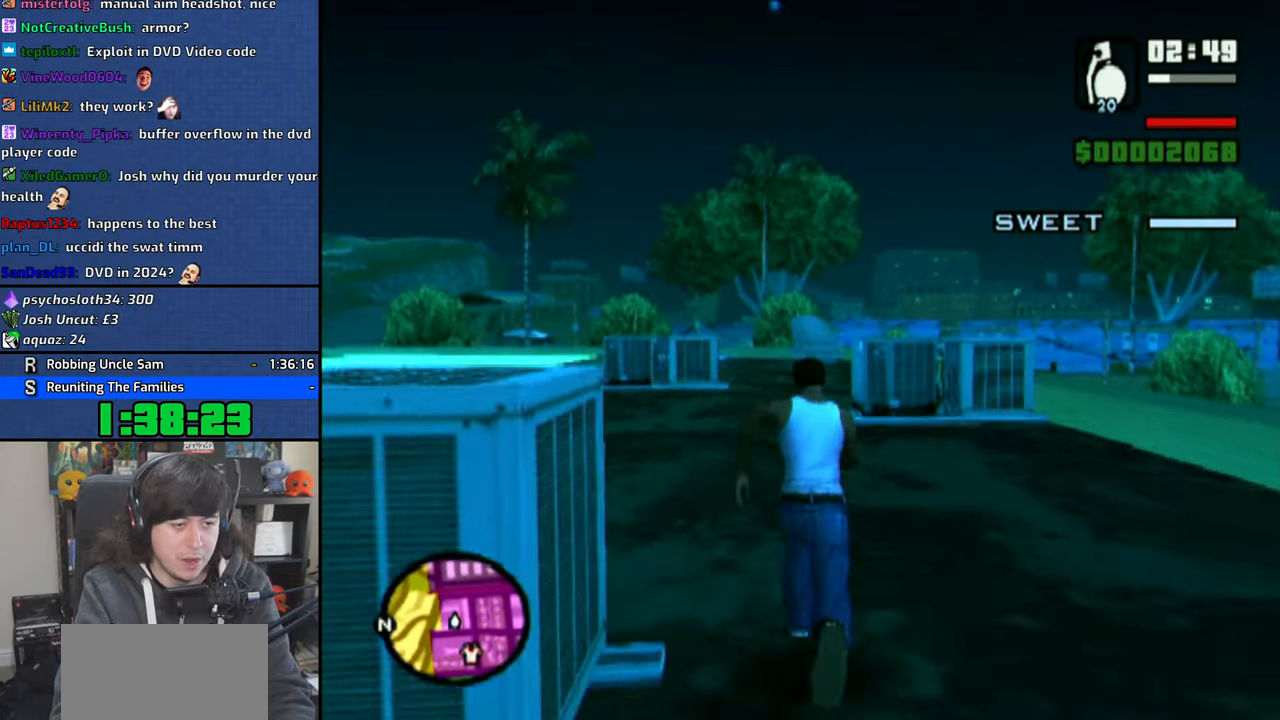
{"buttons": [], "left_stick": "down-right", "right_stick": "center", "button_events": [[50, "CROSS", "up"], [116, "CROSS", "down"], [216, "CROSS", "up"], [300, "CROSS", "down"], [350, "CROSS", "up"]]}
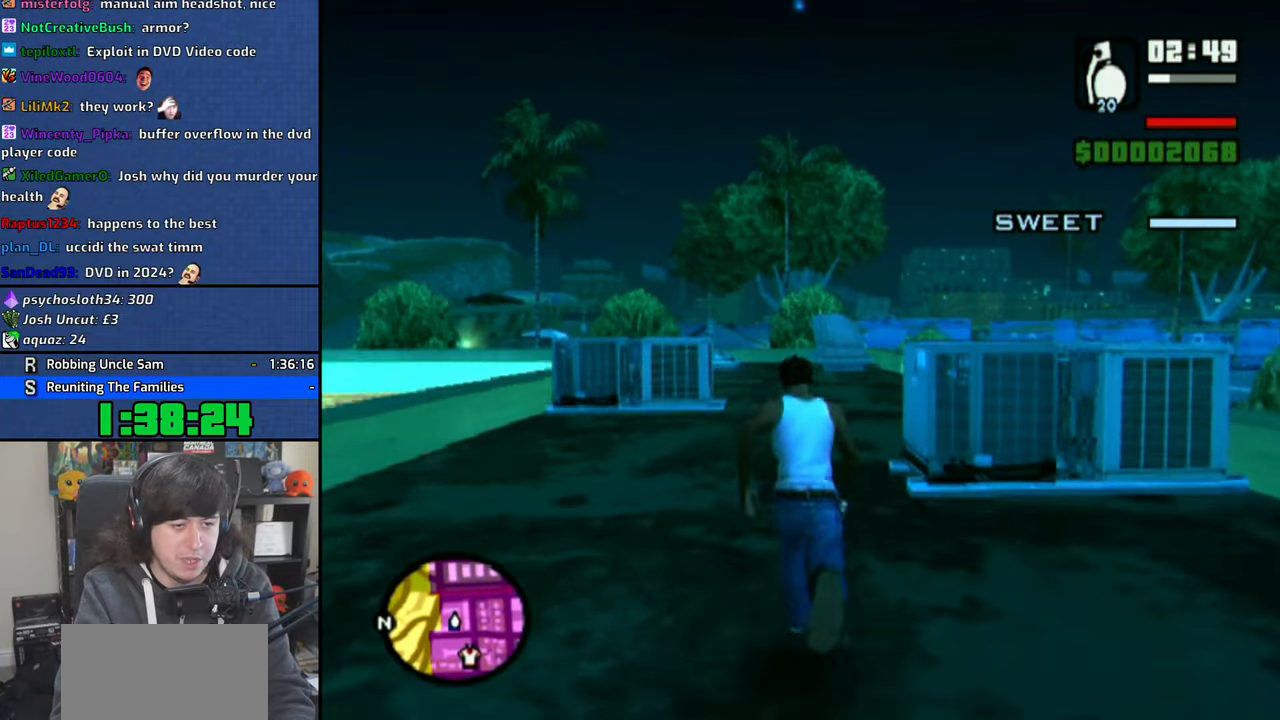
{"buttons": [], "left_stick": "up-right", "right_stick": "center", "button_events": [[216, "SQUARE", "down"], [283, "SQUARE", "up"], [333, "SQUARE", "down"], [450, "SQUARE", "up"]]}
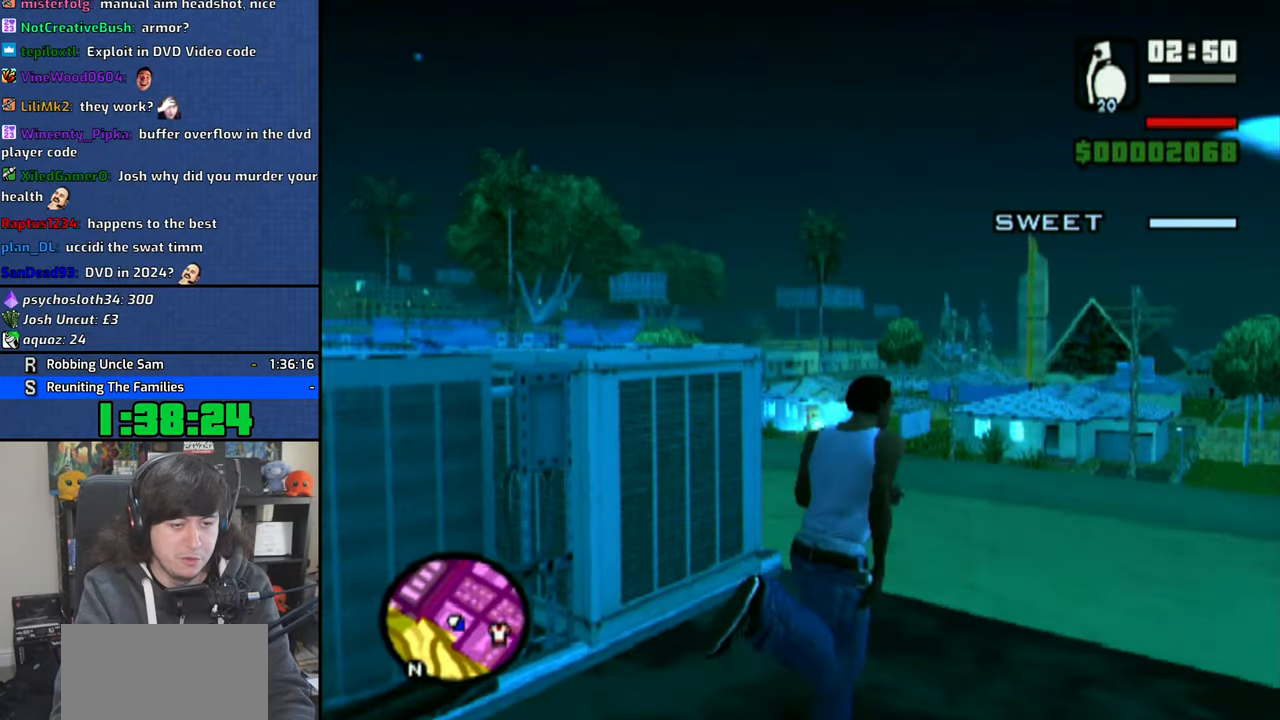
{"buttons": [], "left_stick": "right", "right_stick": "right", "button_events": []}
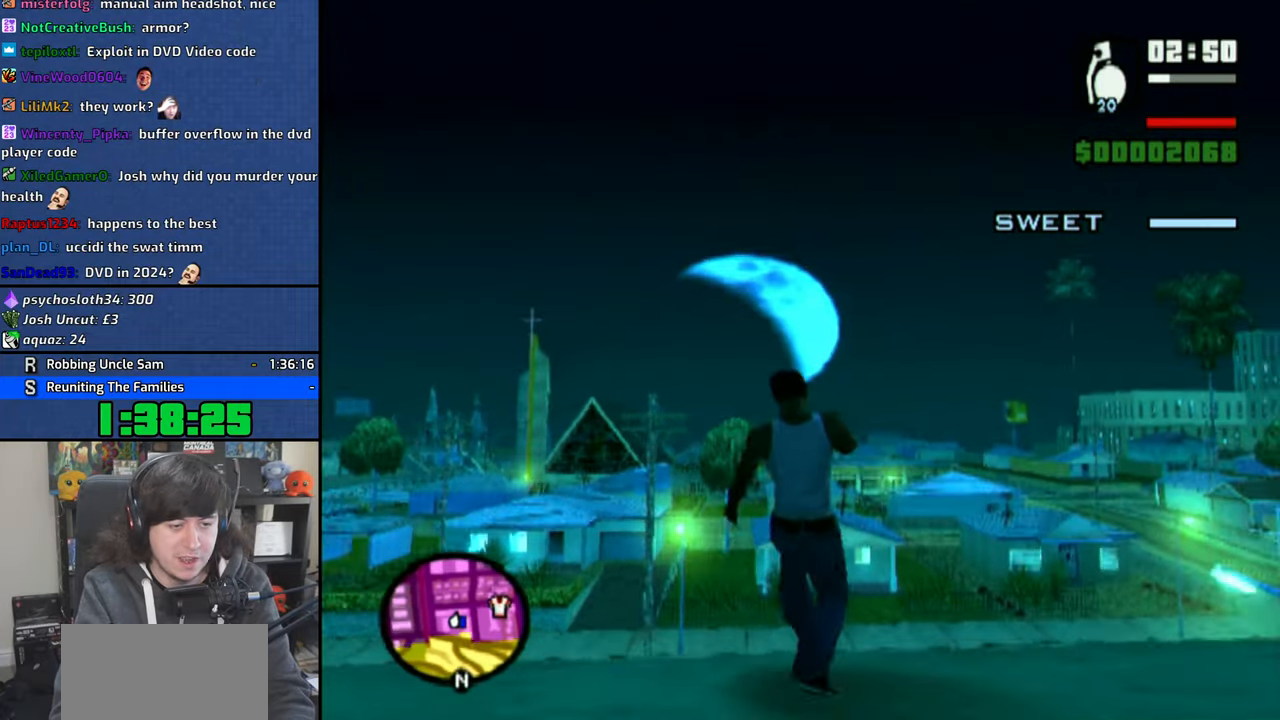
{"buttons": [], "left_stick": "up-right", "right_stick": "center", "button_events": []}
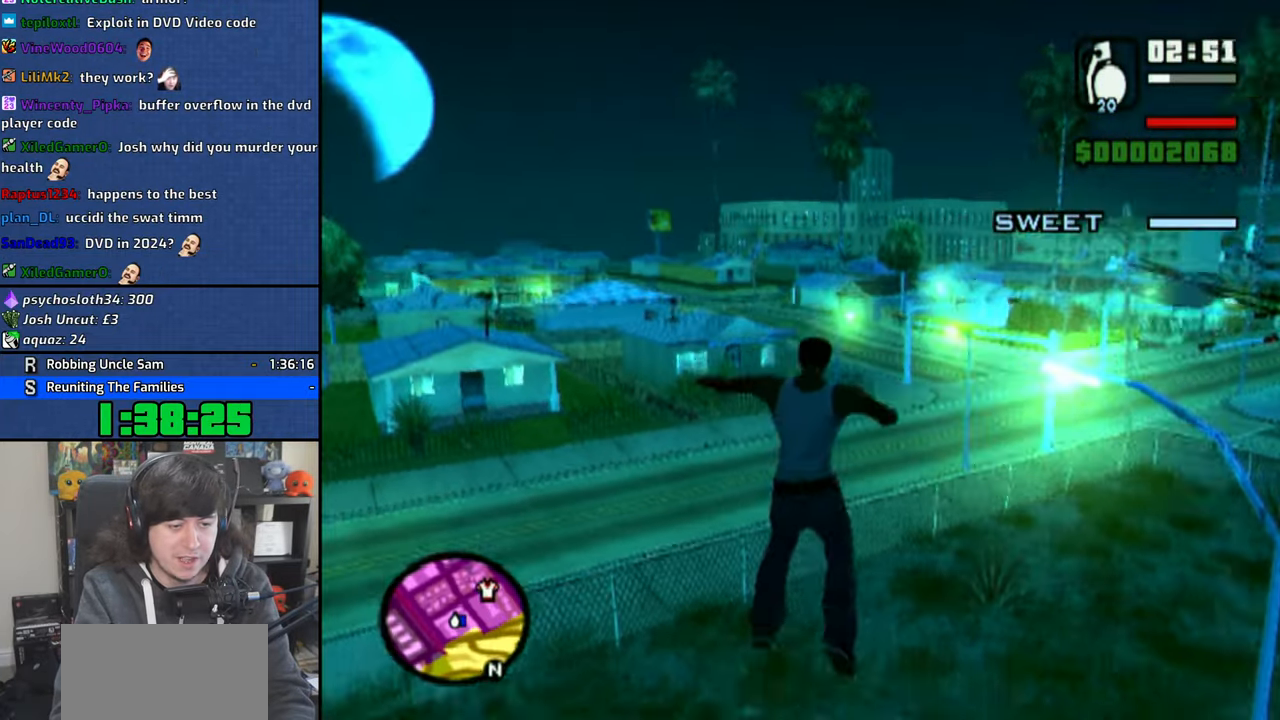
{"buttons": [], "left_stick": "up-right", "right_stick": "right", "button_events": [[150, "CROSS", "down"], [216, "CROSS", "up"]]}
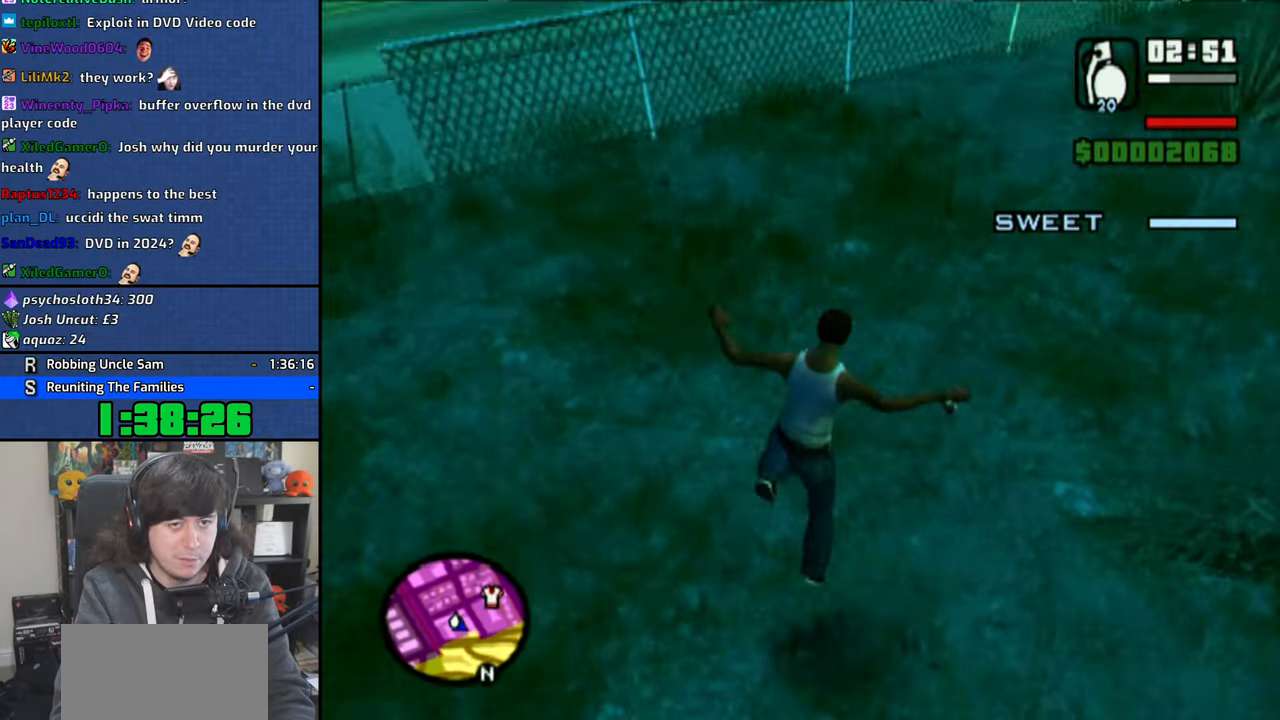
{"buttons": [], "left_stick": "up-right", "right_stick": "center"}